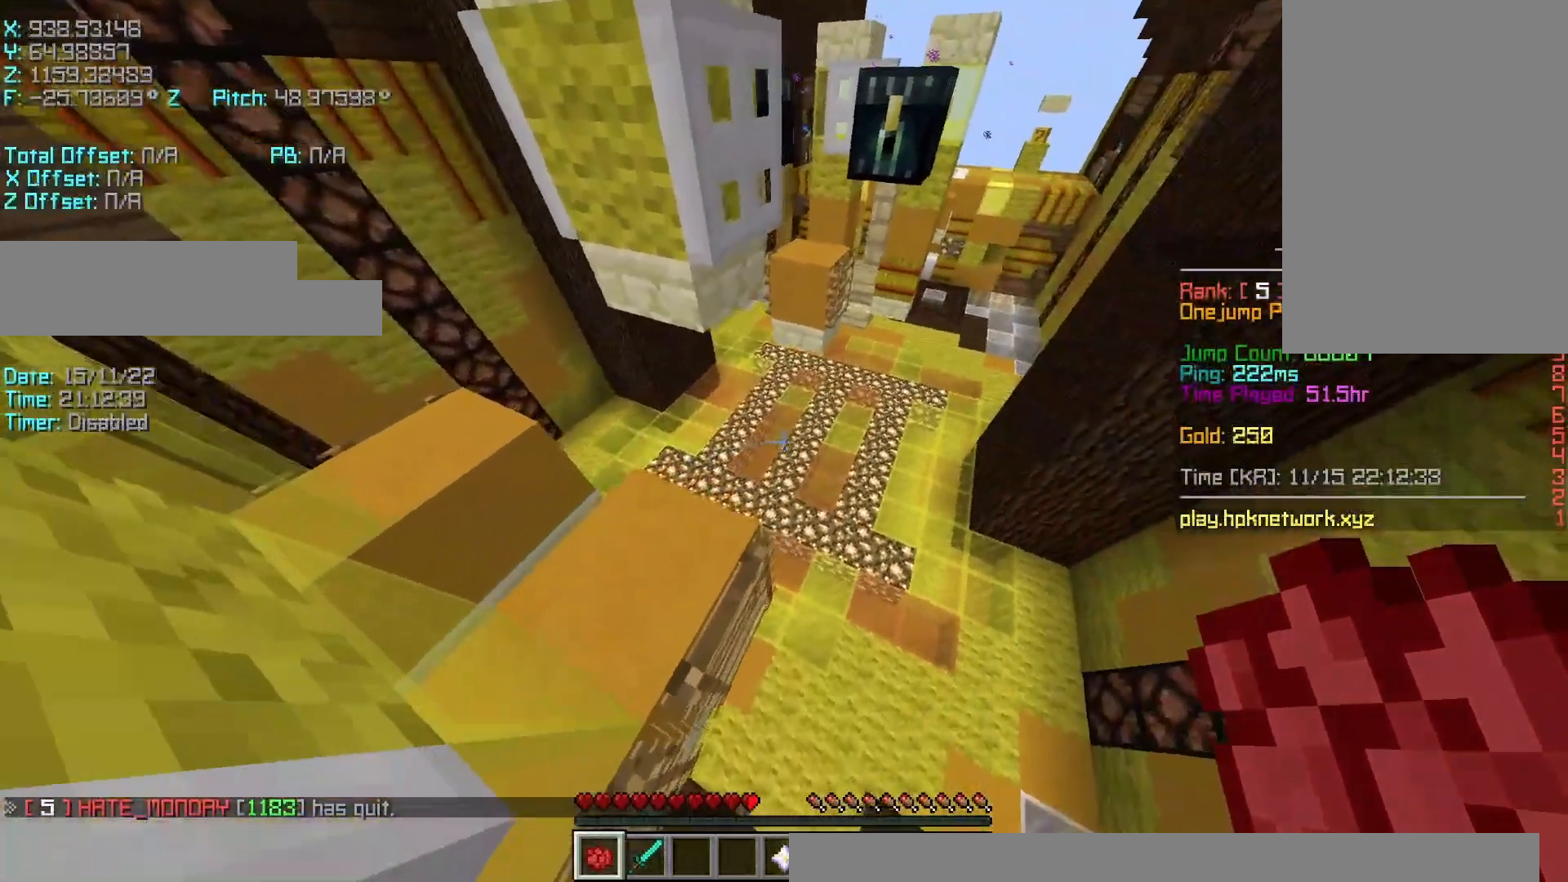
Gameplay with keyboard; each line is a JSON object with the keys held at the frame after it. "events" lists presses ("down") and releases ("up") of "a", "d", "r", "s", "shift", "space" and "w" between this image and that frame as [ms after this image, input, new state], when the widget could be followed in between. No other keys are recorded. Mouse input is not recorded.
{"keys": ["a", "s"], "events": [[133, "r", "up"], [183, "w", "up"], [483, "s", "down"]]}
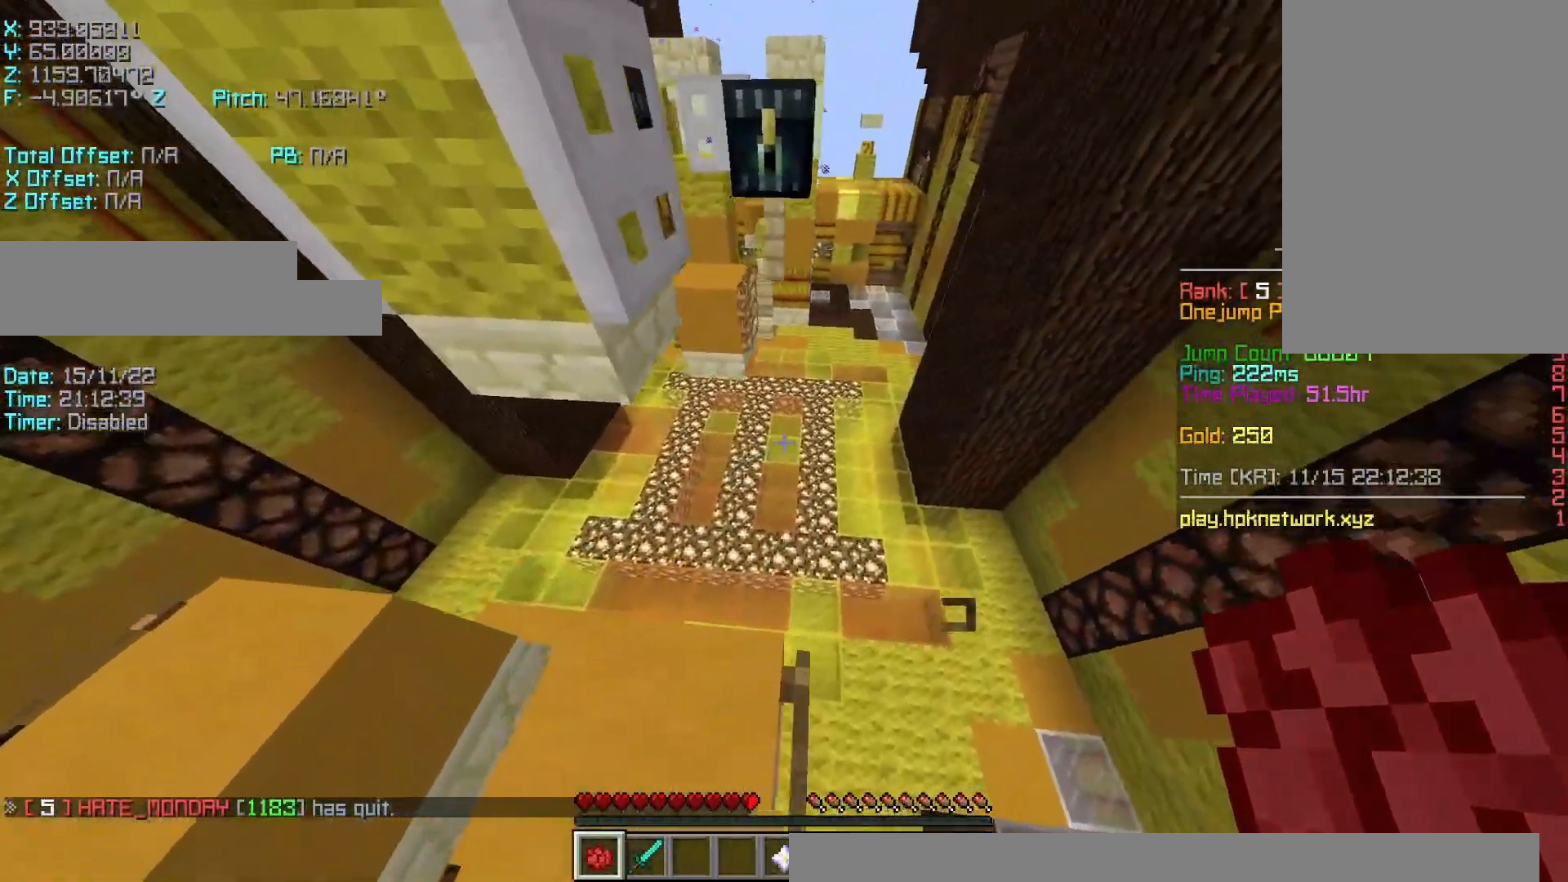
{"keys": ["d", "s", "shift"], "events": [[83, "a", "up"], [283, "shift", "down"], [433, "d", "down"]]}
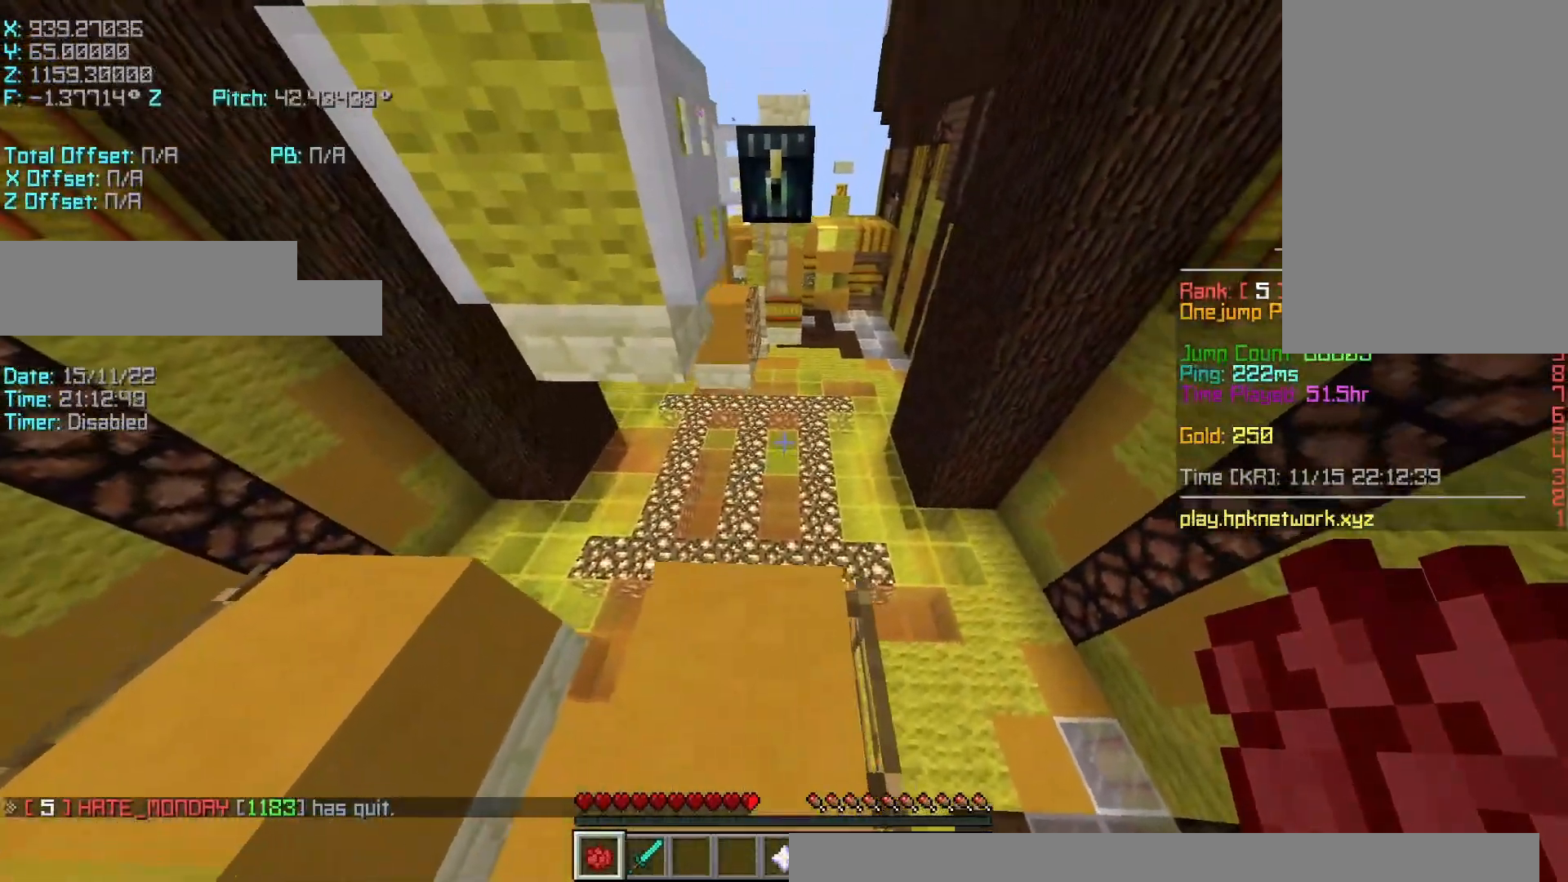
{"keys": ["shift"], "events": [[83, "d", "up"], [133, "s", "up"], [433, "w", "down"], [483, "w", "up"]]}
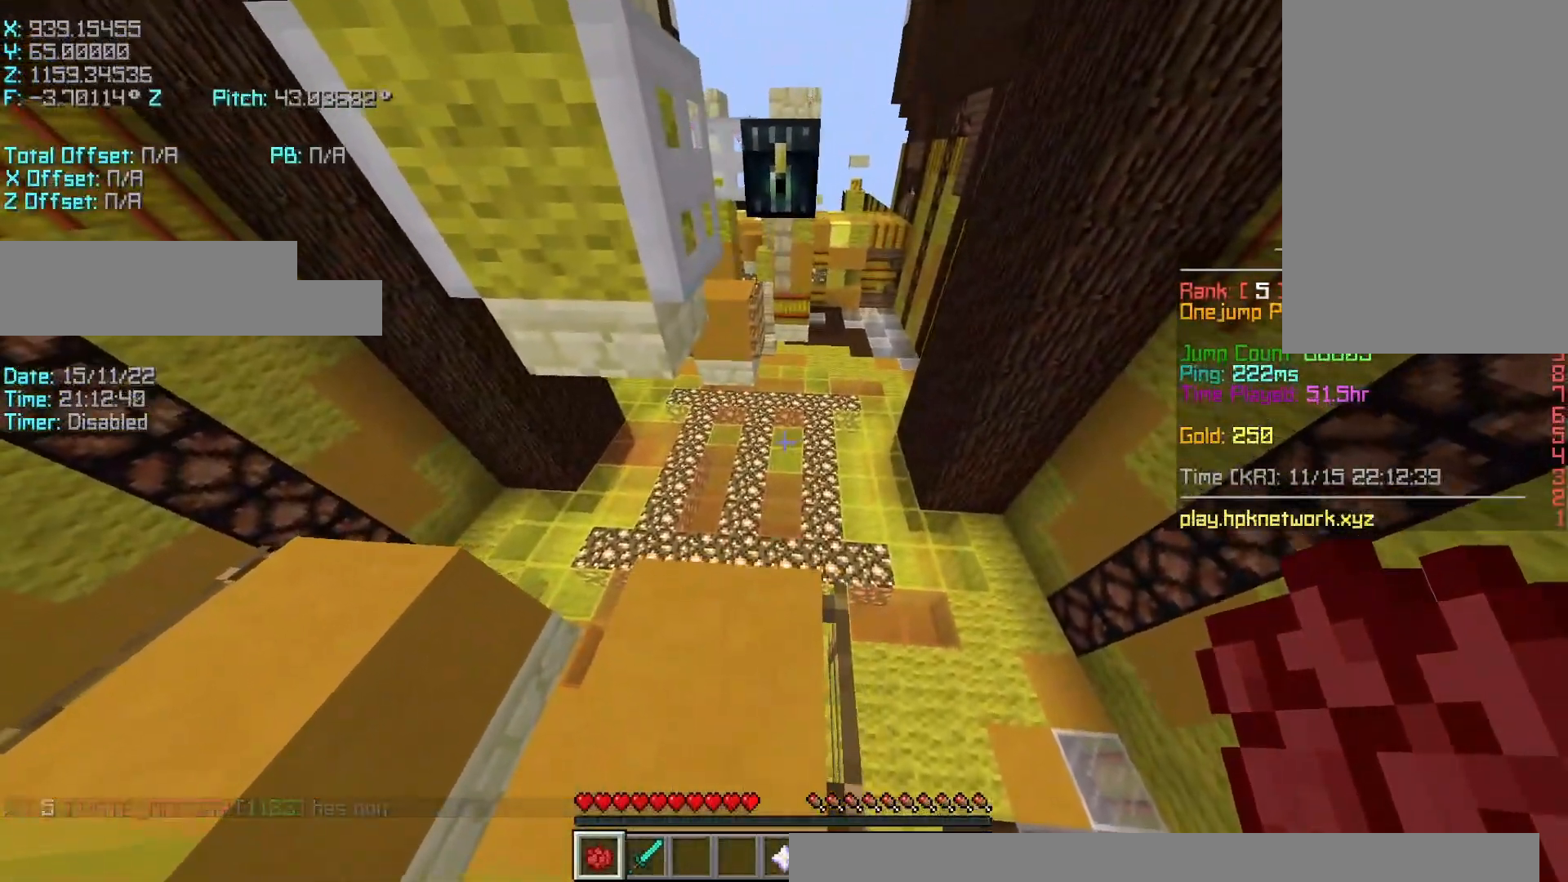
{"keys": ["shift"], "events": [[333, "w", "down"], [383, "w", "up"]]}
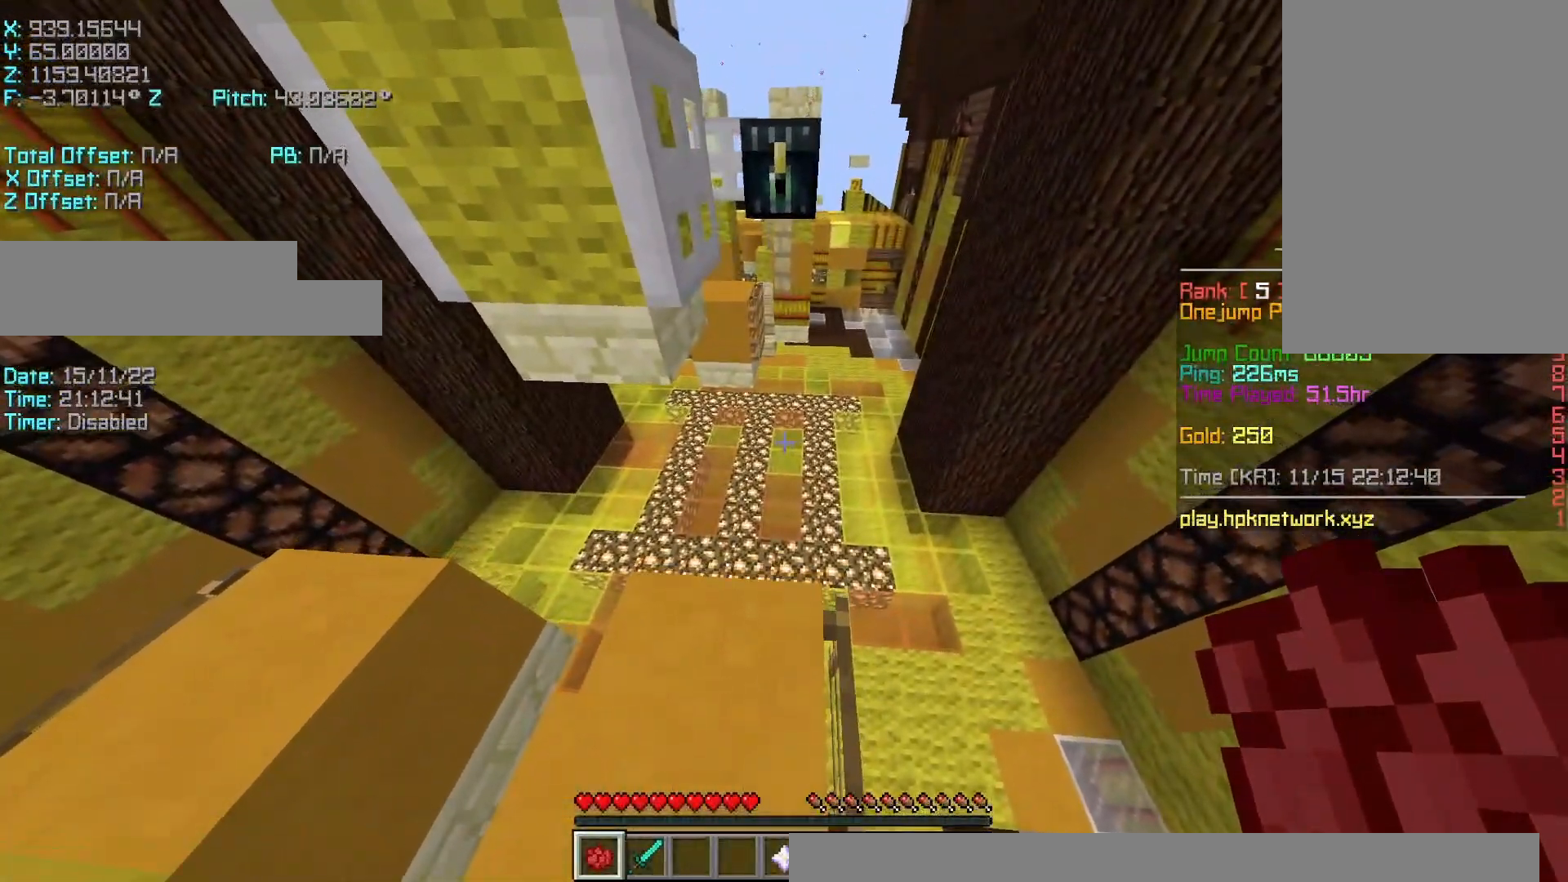
{"keys": ["r", "w"], "events": [[183, "r", "down"], [183, "shift", "up"], [433, "w", "down"]]}
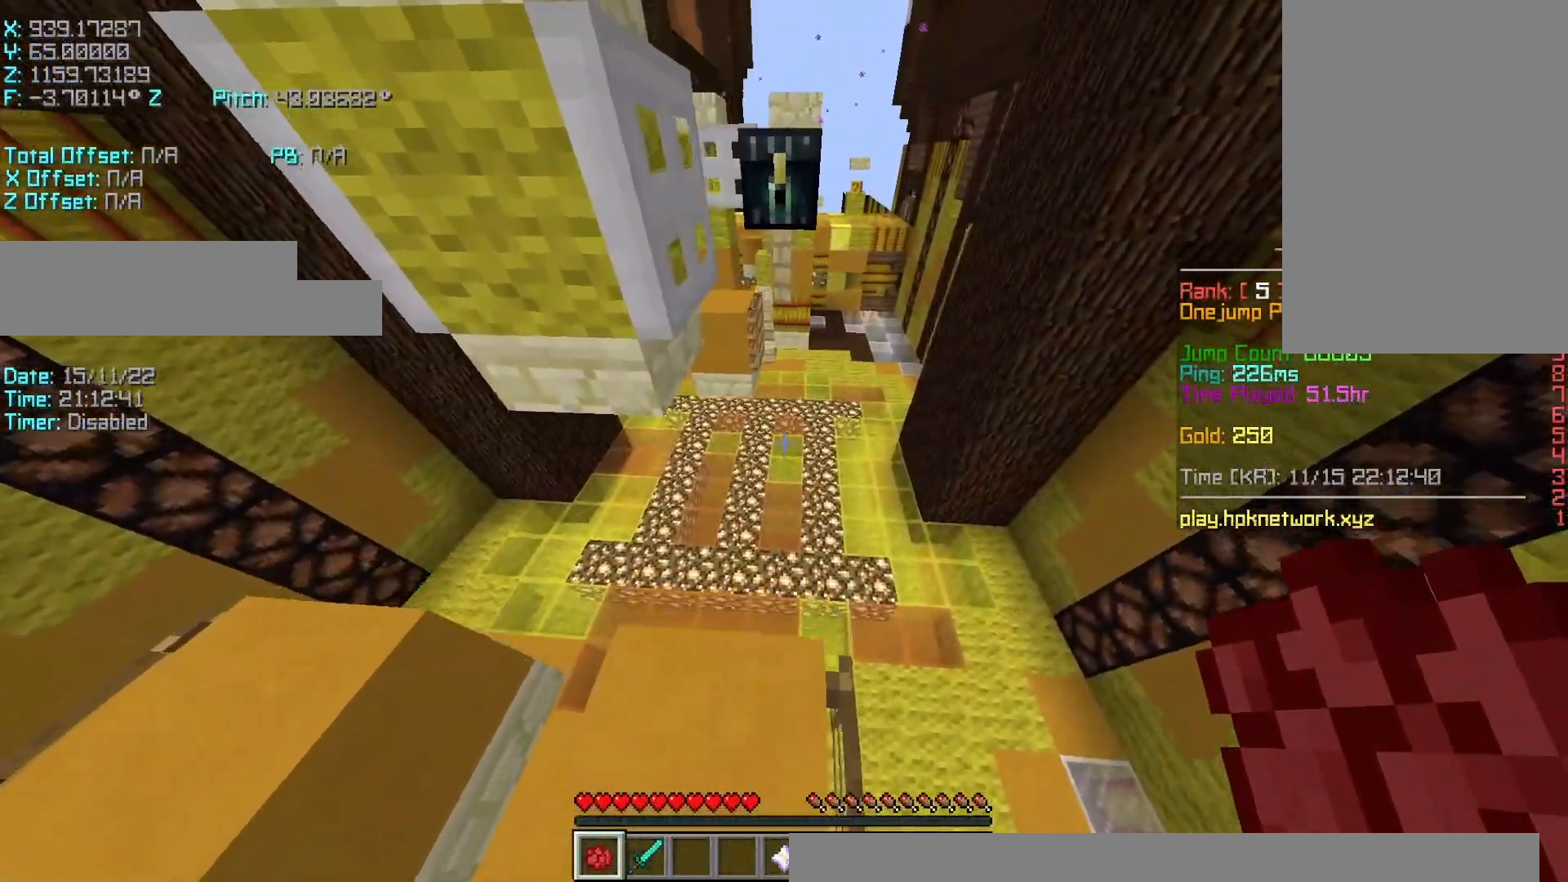
{"keys": ["r", "w"], "events": [[183, "space", "down"], [333, "space", "up"]]}
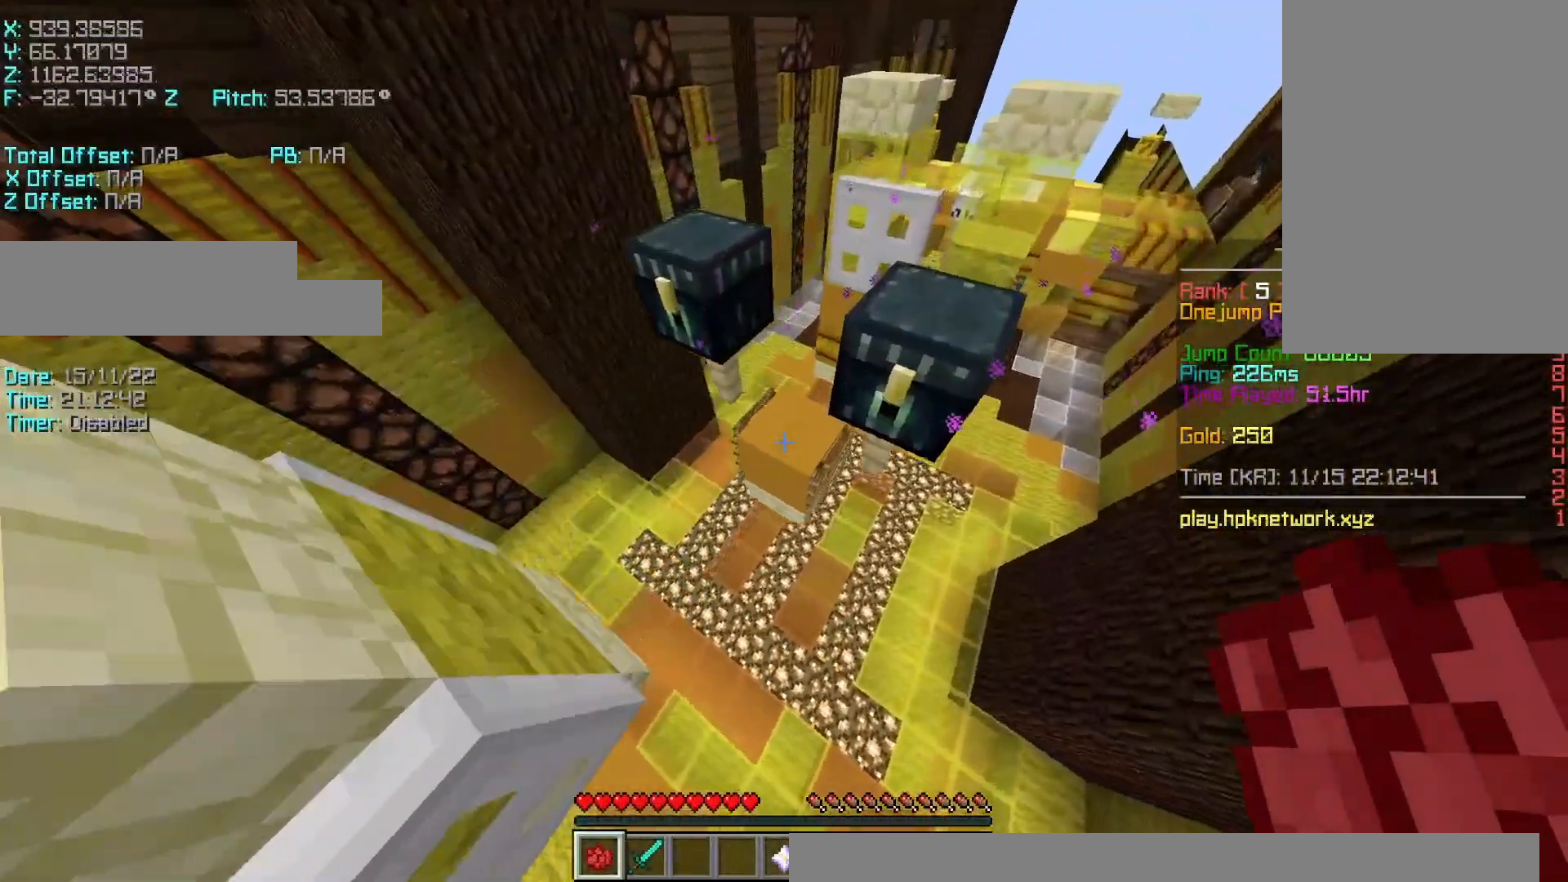
{"keys": ["r", "shift", "w"], "events": [[283, "shift", "down"]]}
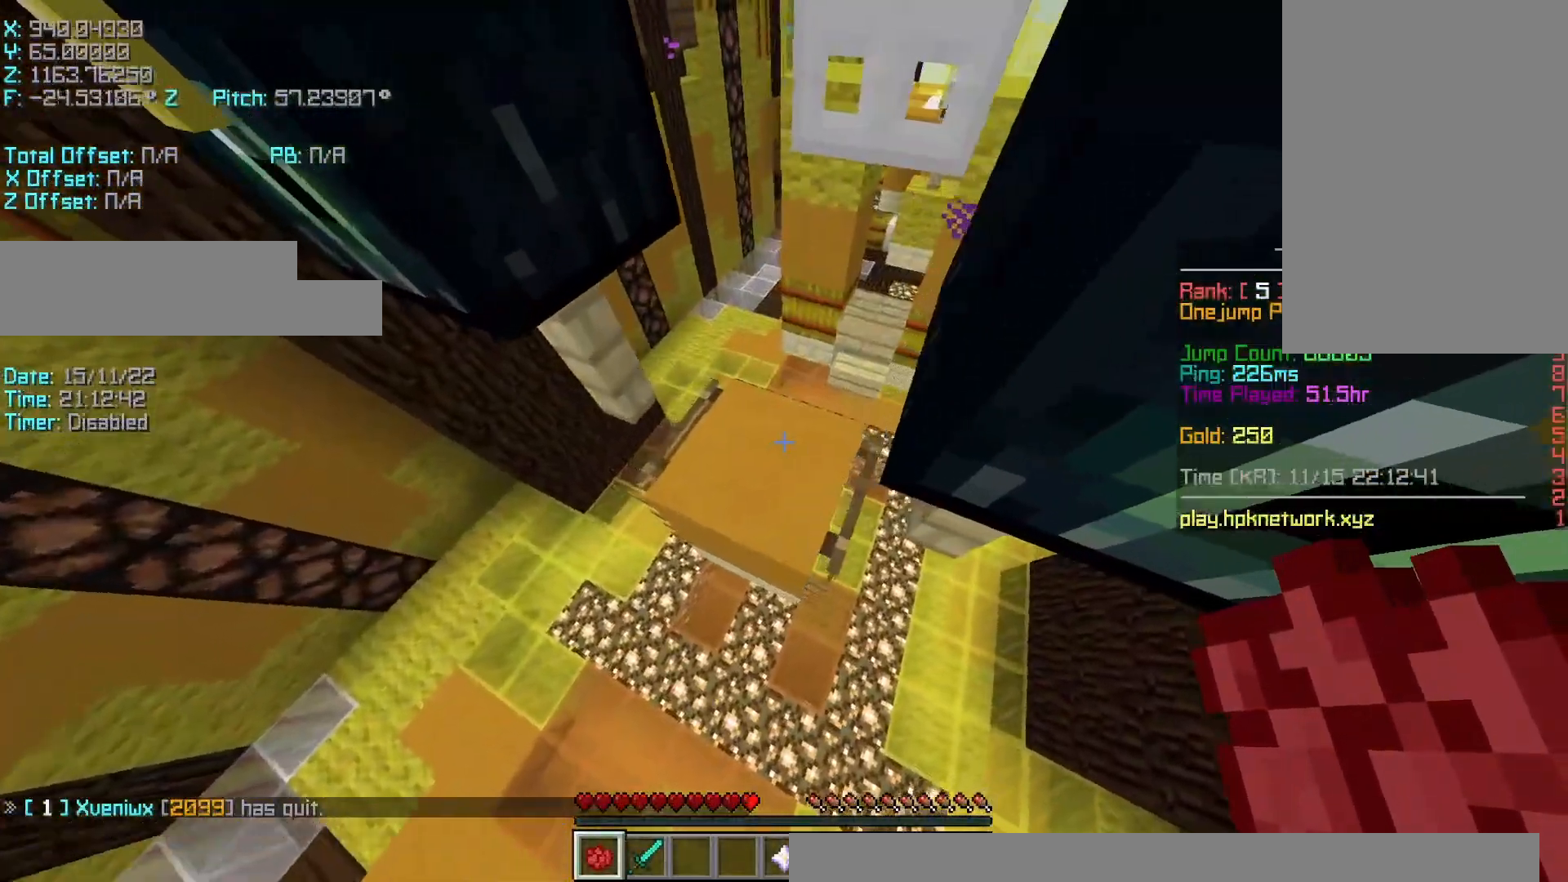
{"keys": ["shift", "w"], "events": [[133, "shift", "up"], [383, "shift", "down"], [483, "r", "up"]]}
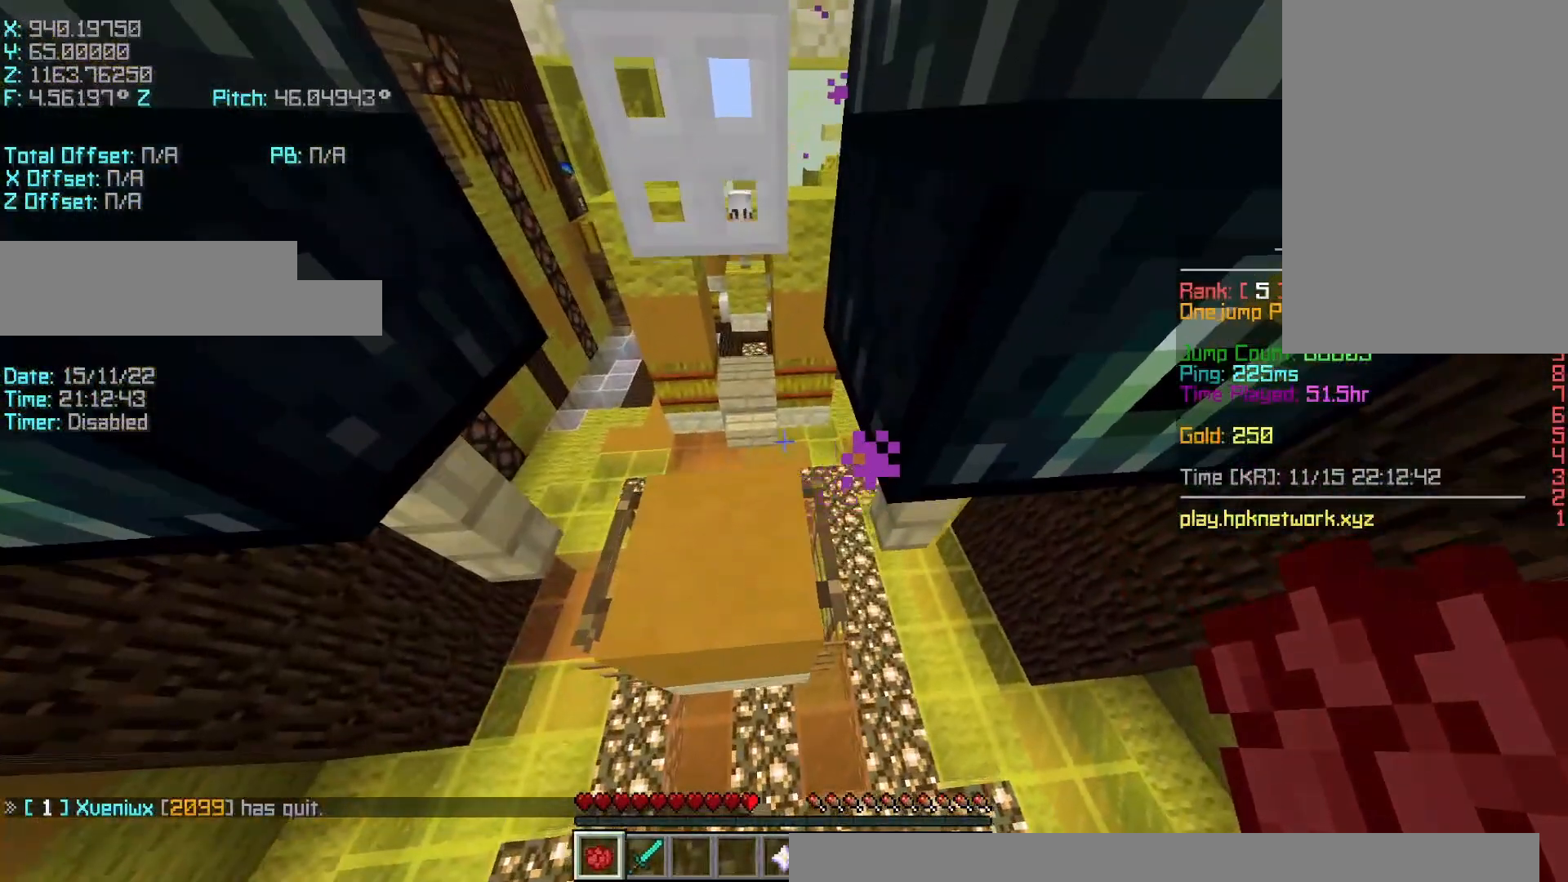
{"keys": ["w"], "events": [[83, "a", "down"], [283, "a", "up"], [283, "r", "down"], [283, "shift", "up"], [483, "r", "up"]]}
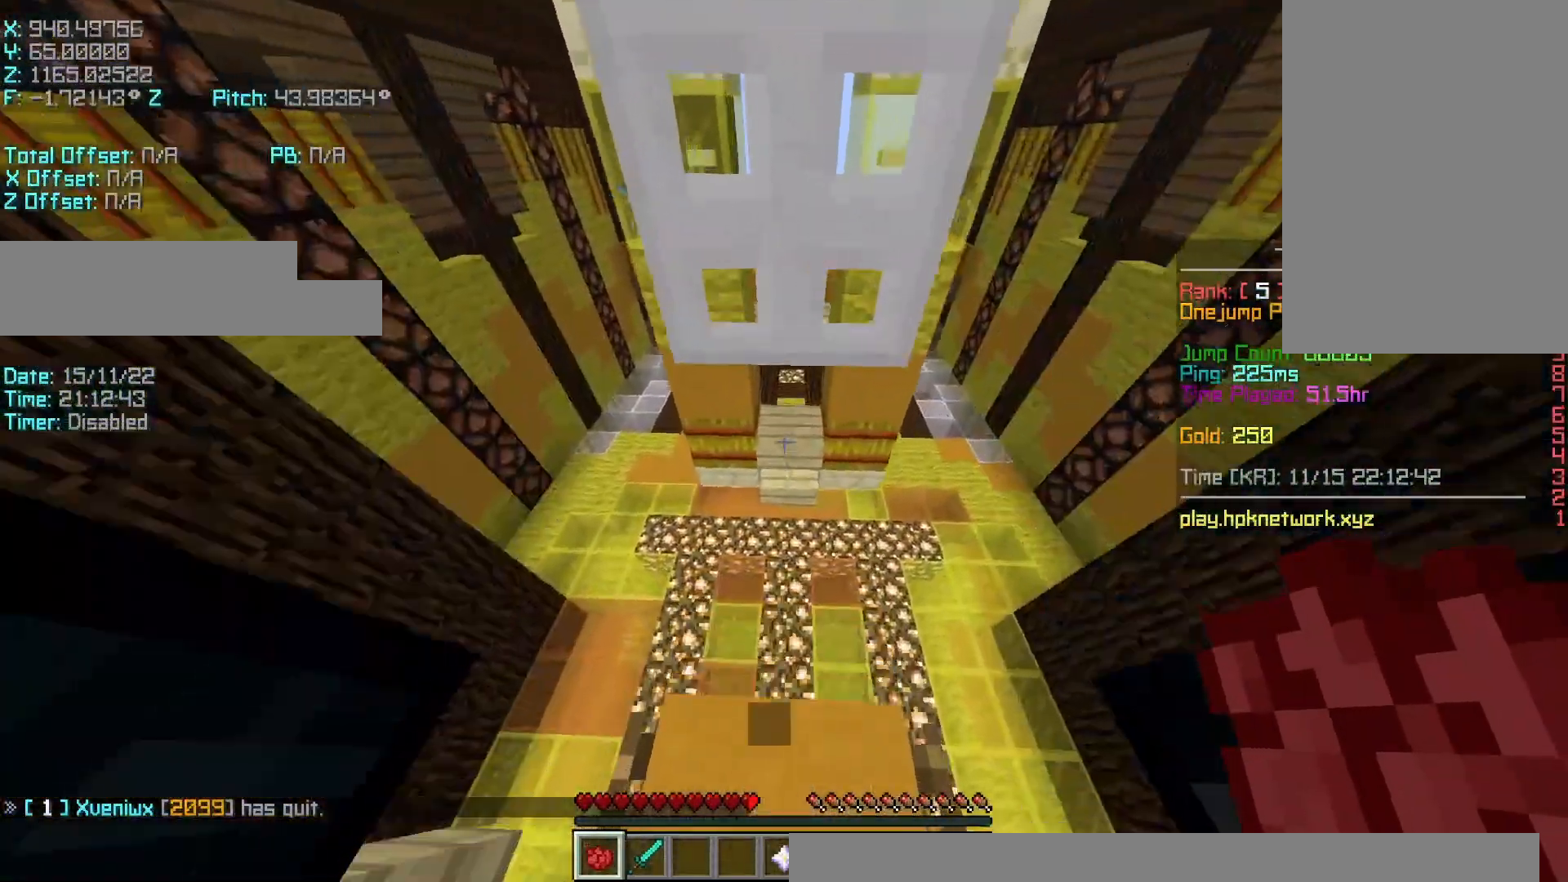
{"keys": ["d", "shift"], "events": [[33, "d", "down"], [100, "shift", "down"], [333, "w", "up"]]}
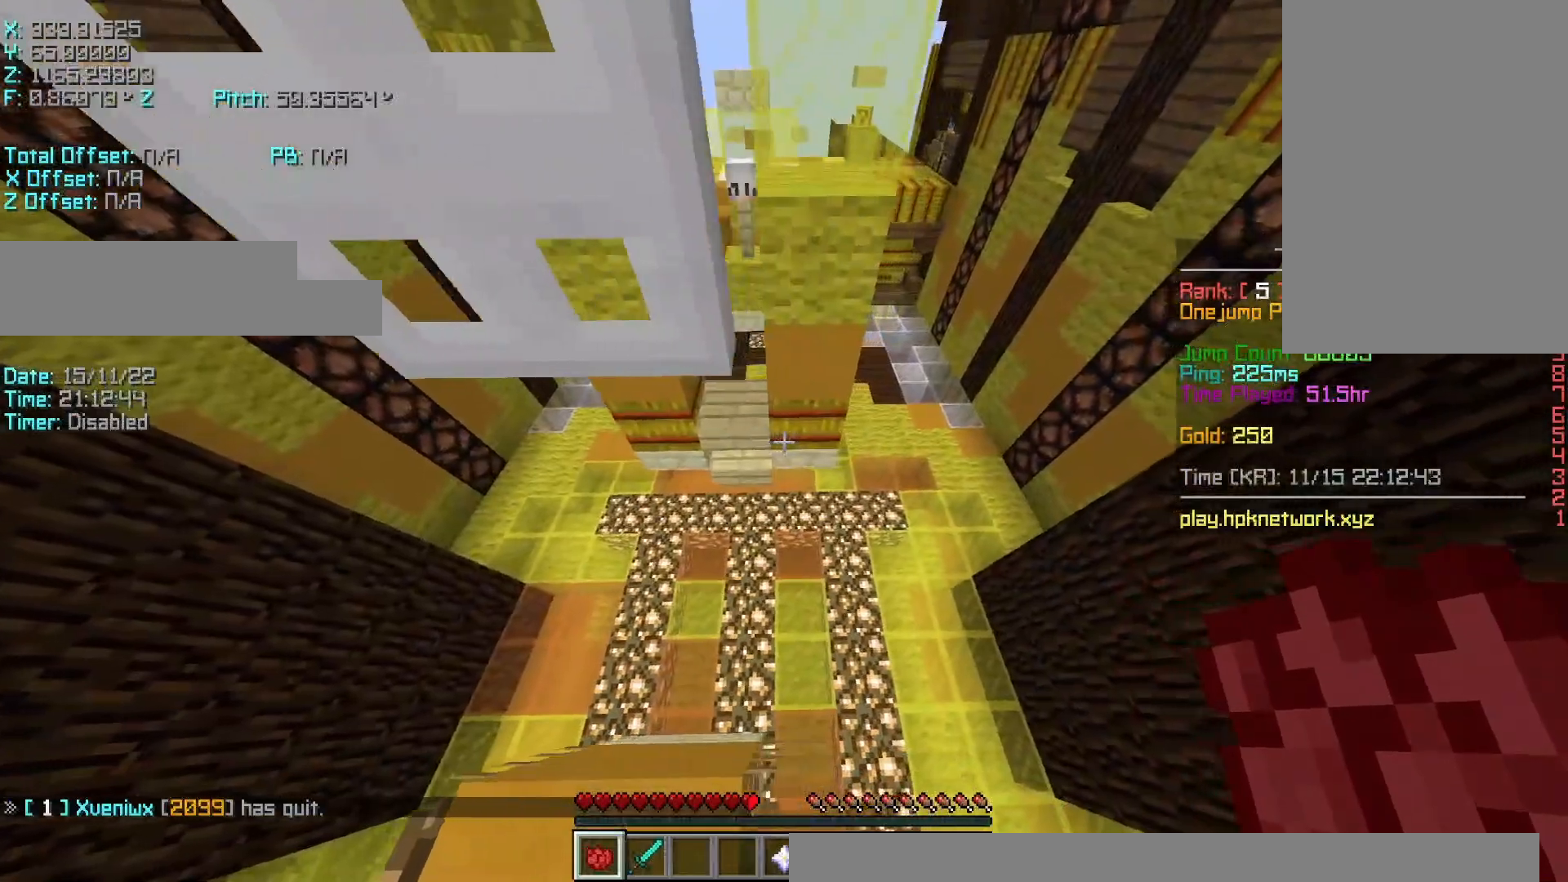
{"keys": ["shift"], "events": [[83, "w", "down"], [383, "d", "up"], [383, "w", "up"]]}
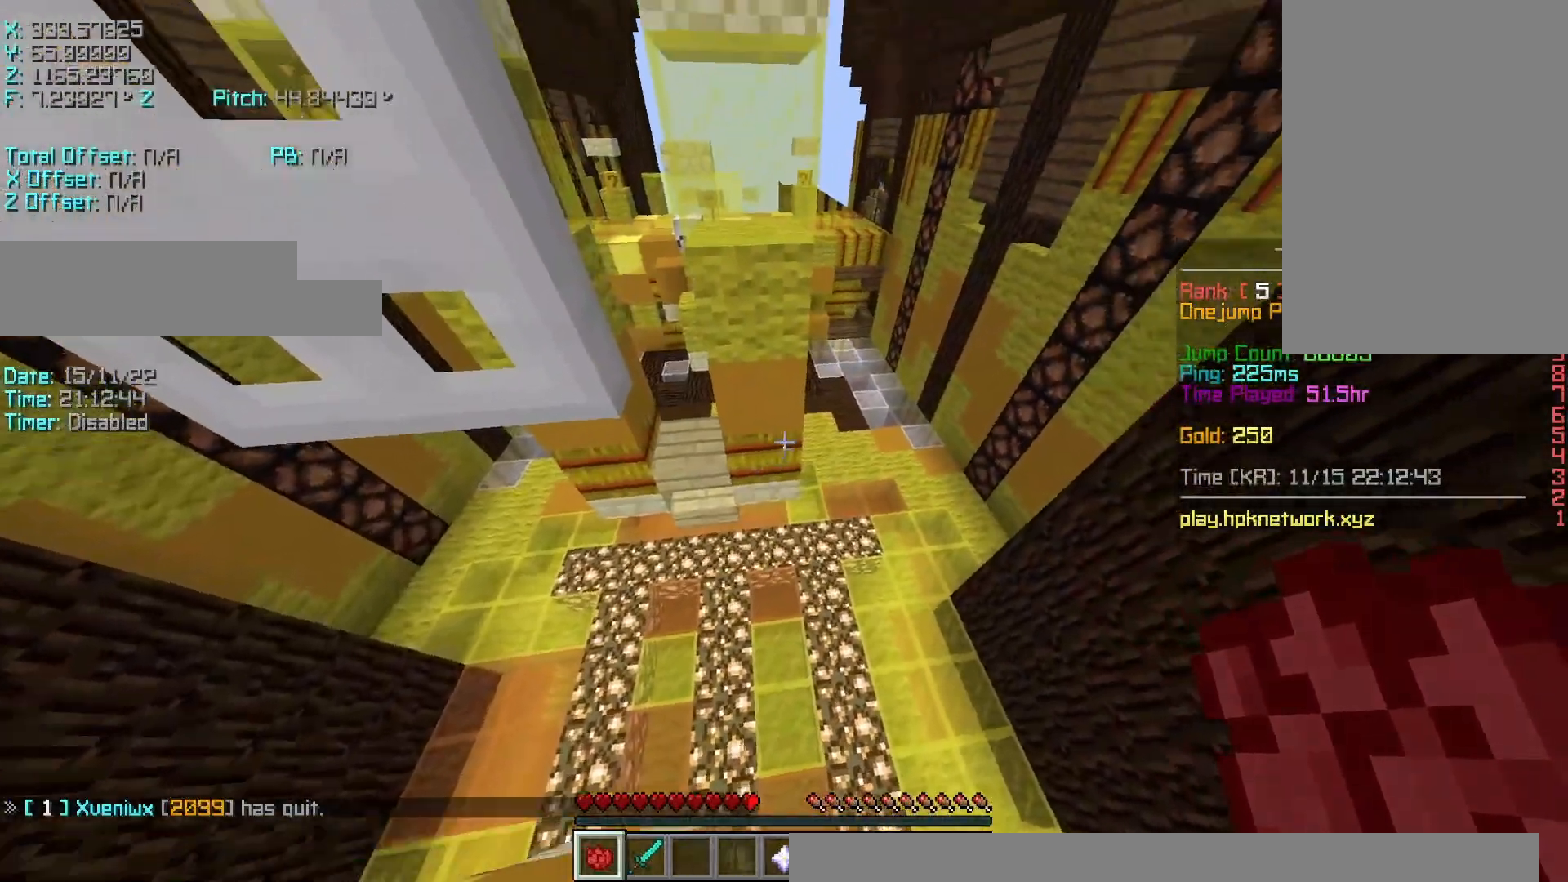
{"keys": ["r"], "events": [[33, "r", "down"], [200, "shift", "up"], [200, "space", "down"], [350, "space", "up"]]}
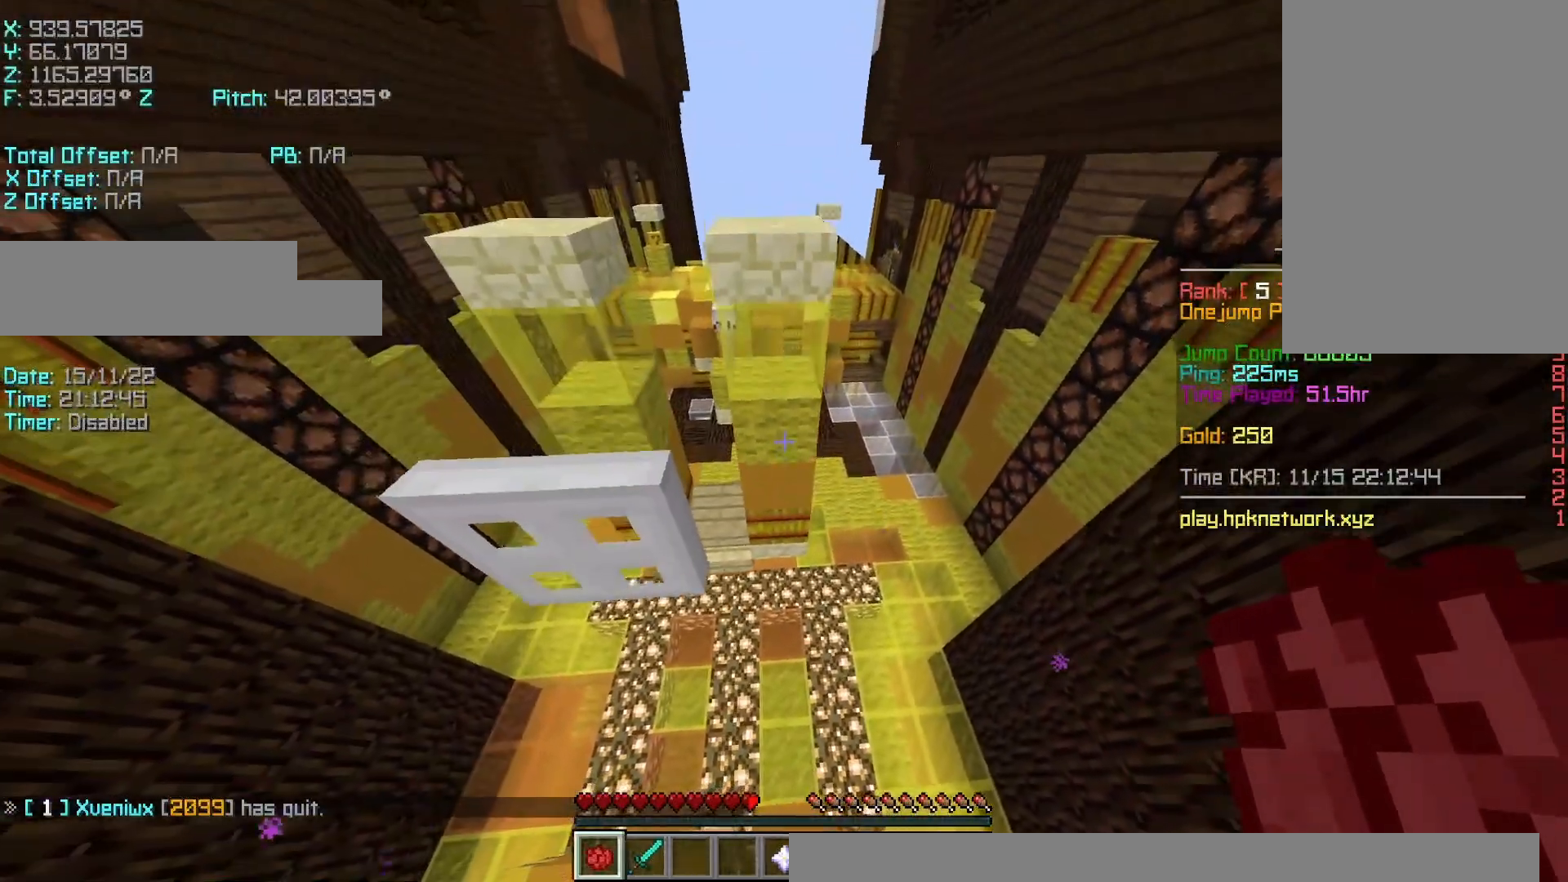
{"keys": ["r", "w"], "events": [[233, "space", "down"], [233, "w", "down"], [433, "space", "up"]]}
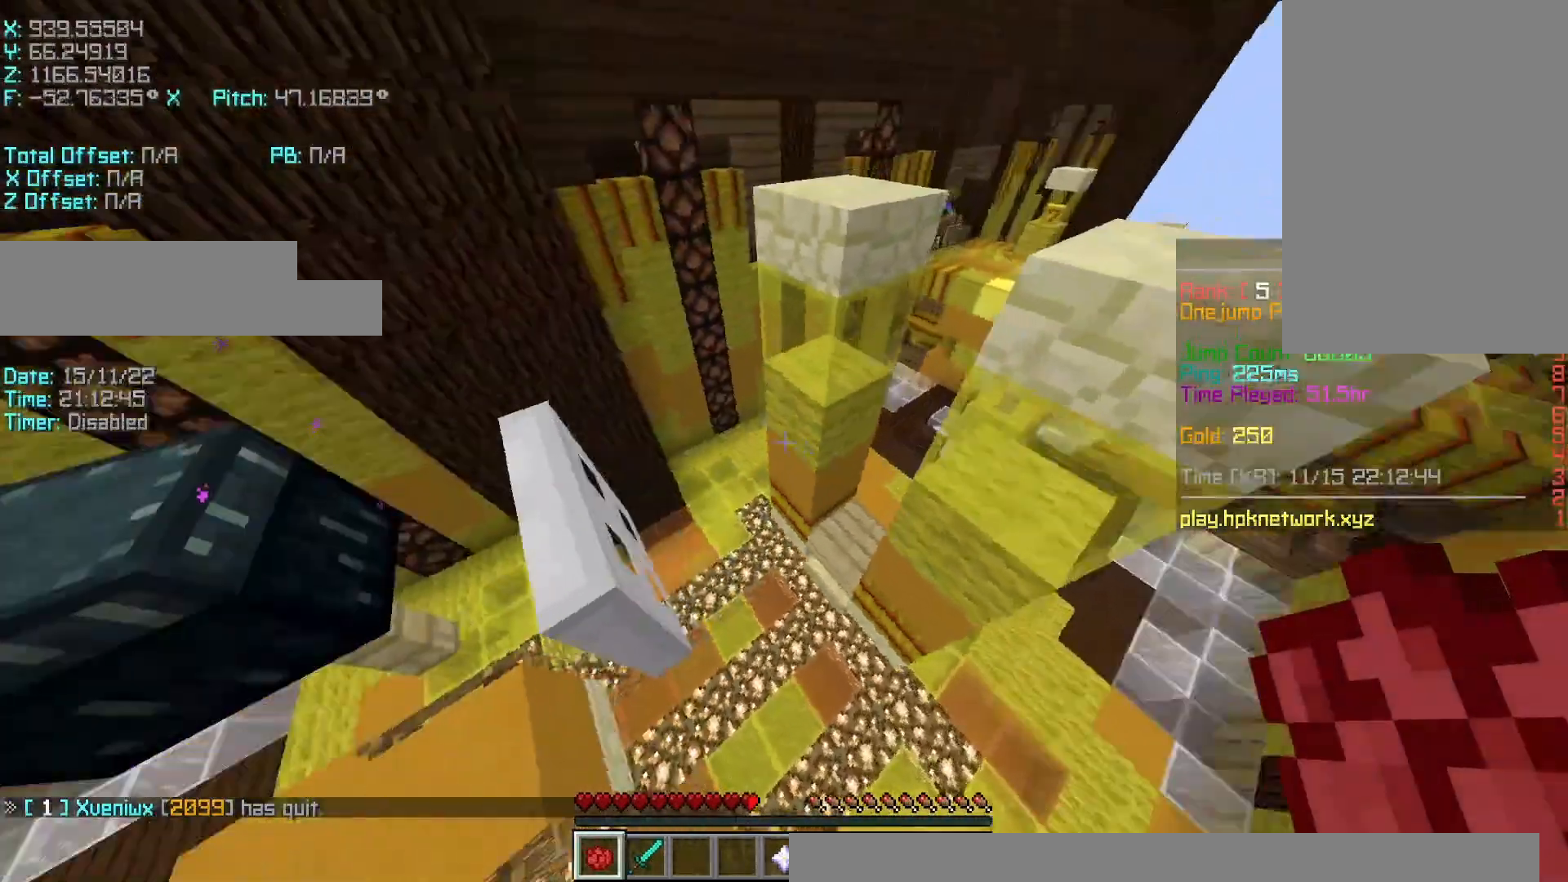
{"keys": ["r", "w"], "events": []}
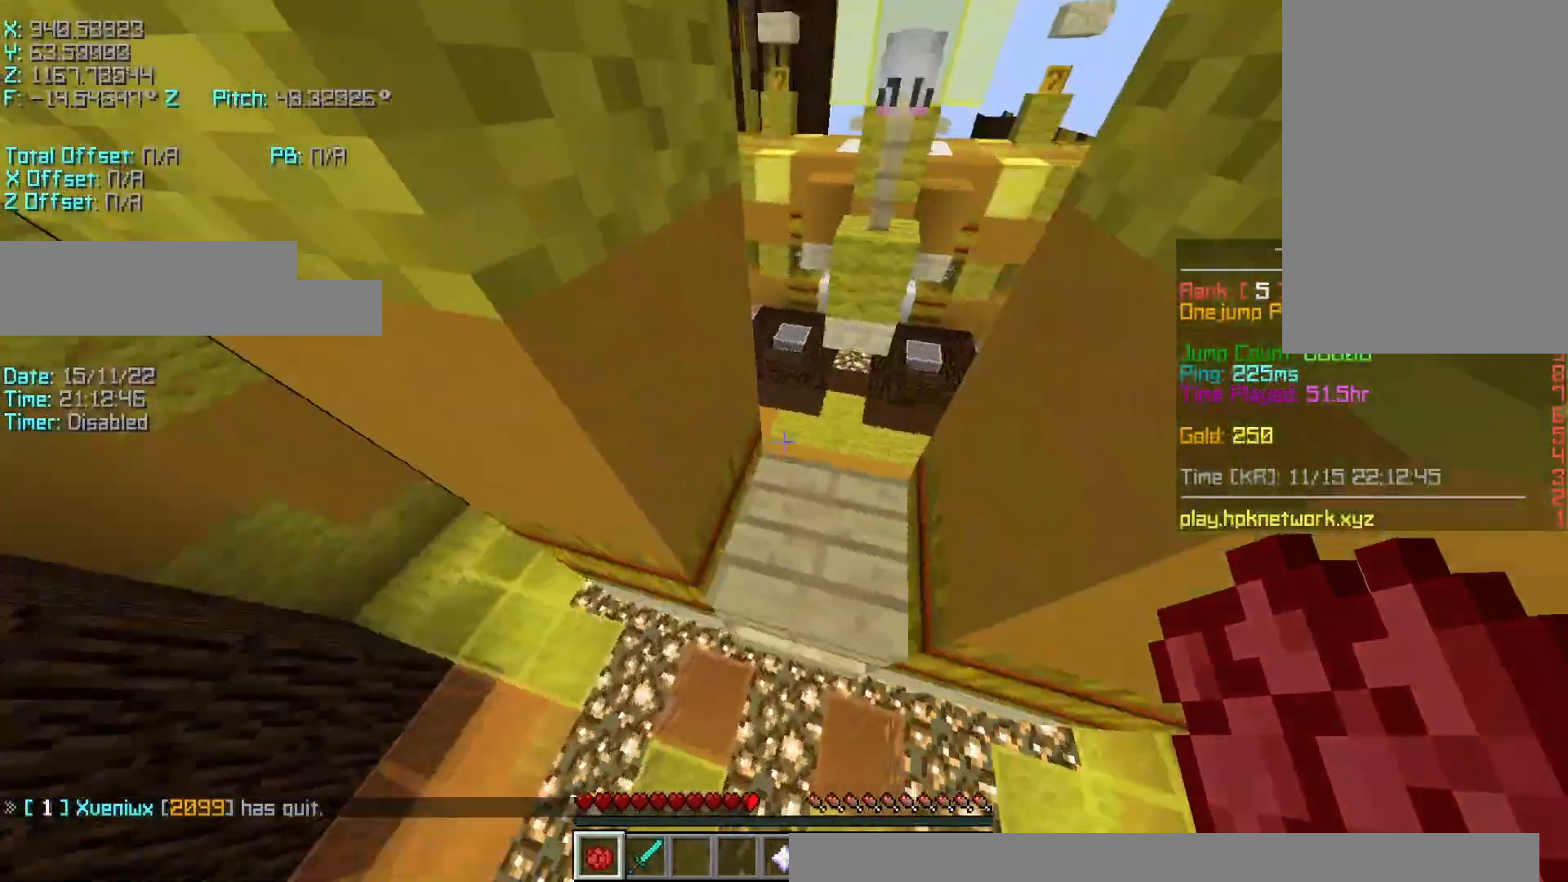
{"keys": ["s"], "events": [[33, "shift", "down"], [350, "r", "up"], [383, "w", "up"], [500, "s", "down"], [500, "shift", "up"]]}
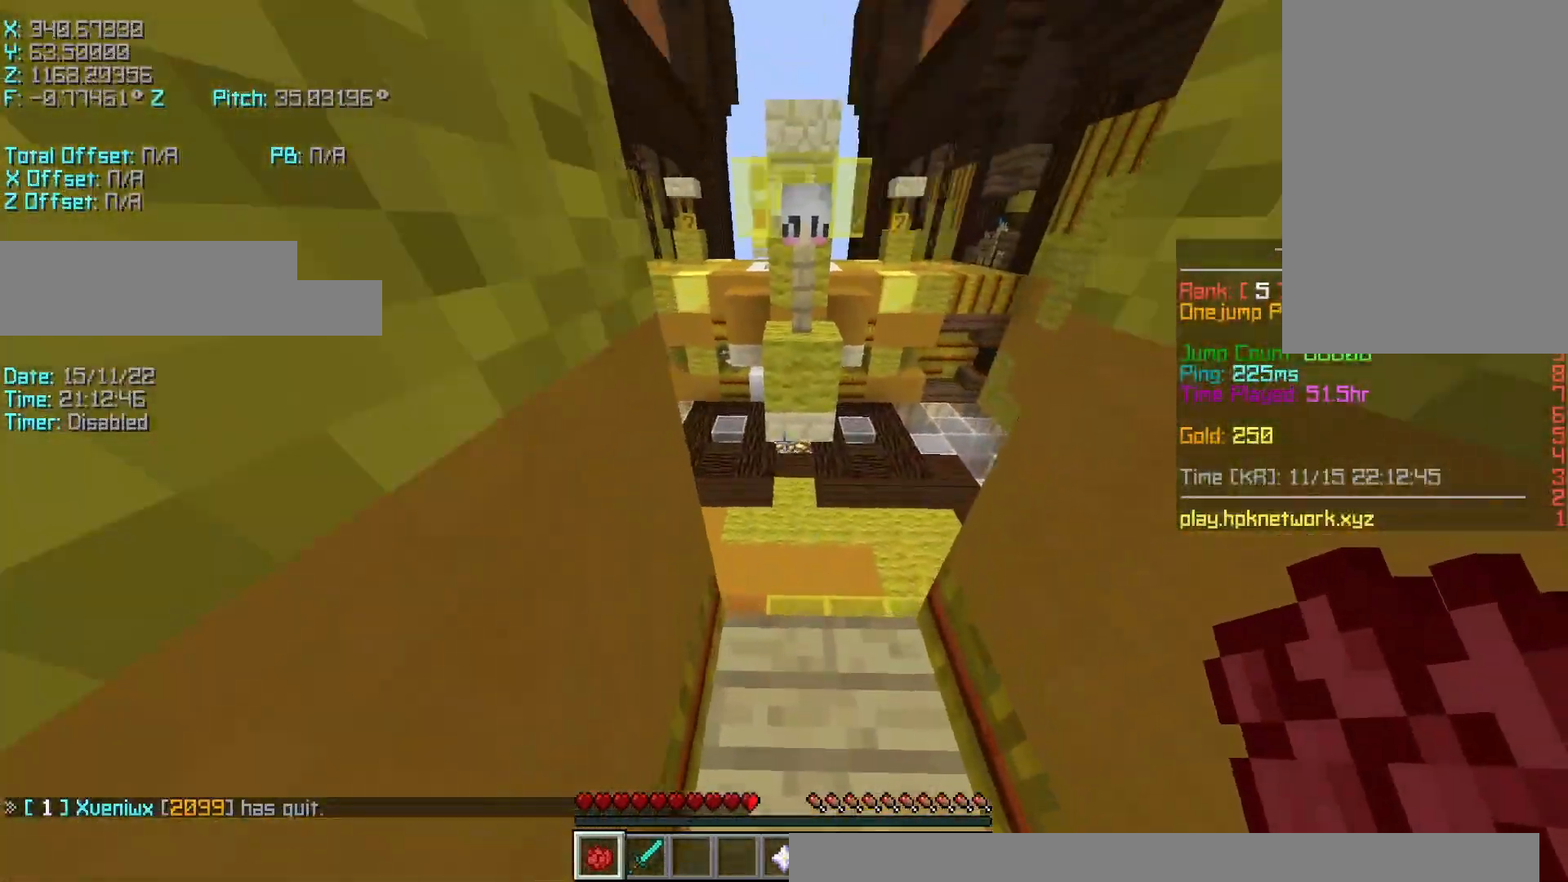
{"keys": ["s", "shift"], "events": [[50, "shift", "down"], [183, "a", "down"], [433, "a", "up"]]}
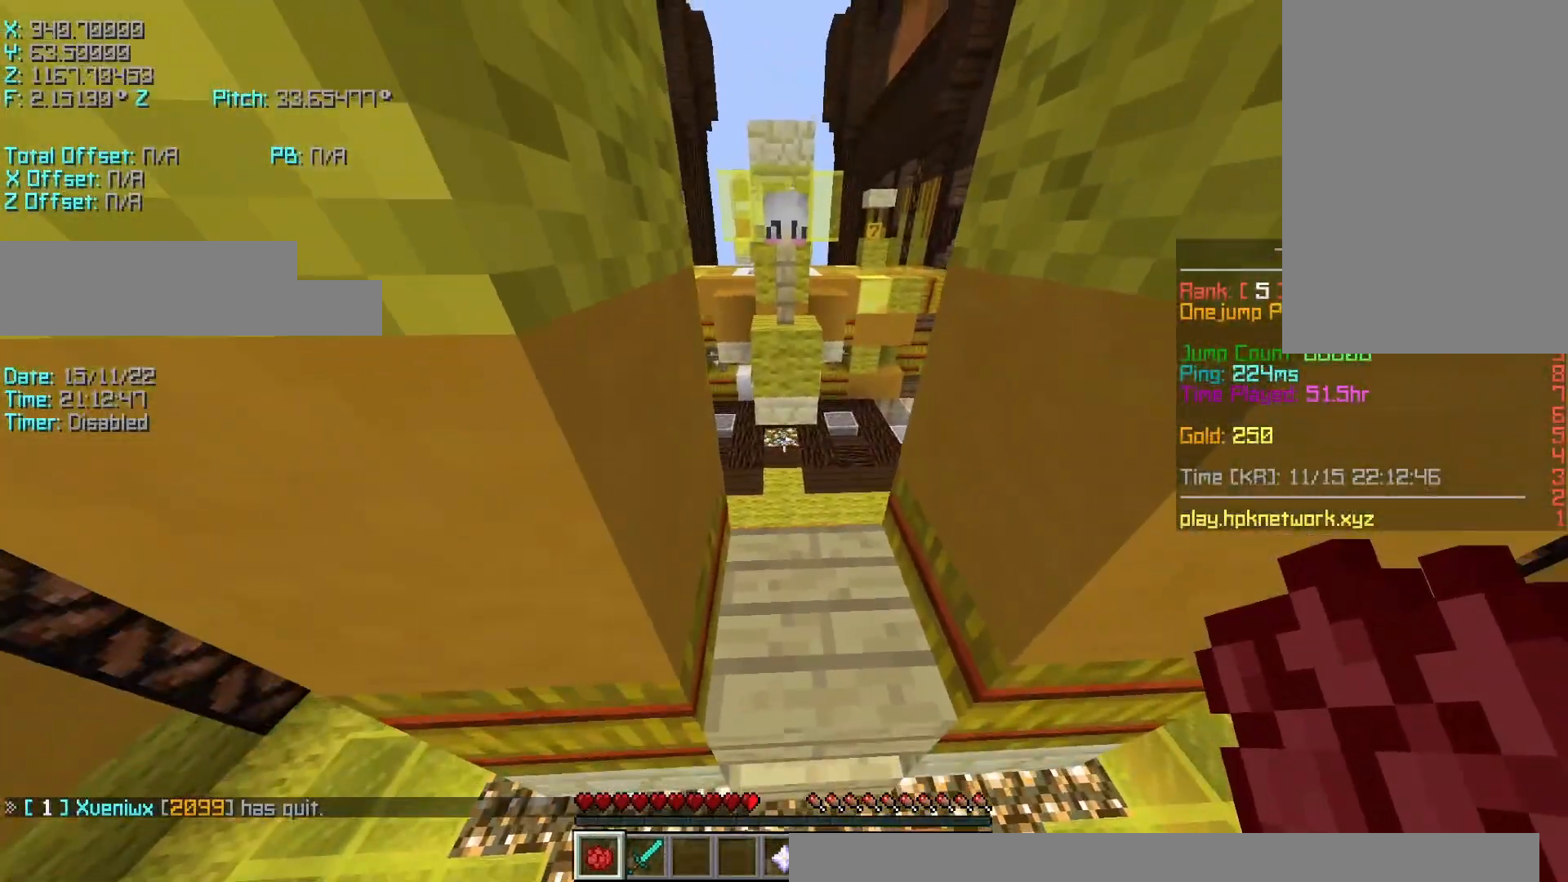
{"keys": [], "events": [[83, "s", "up"], [383, "shift", "up"]]}
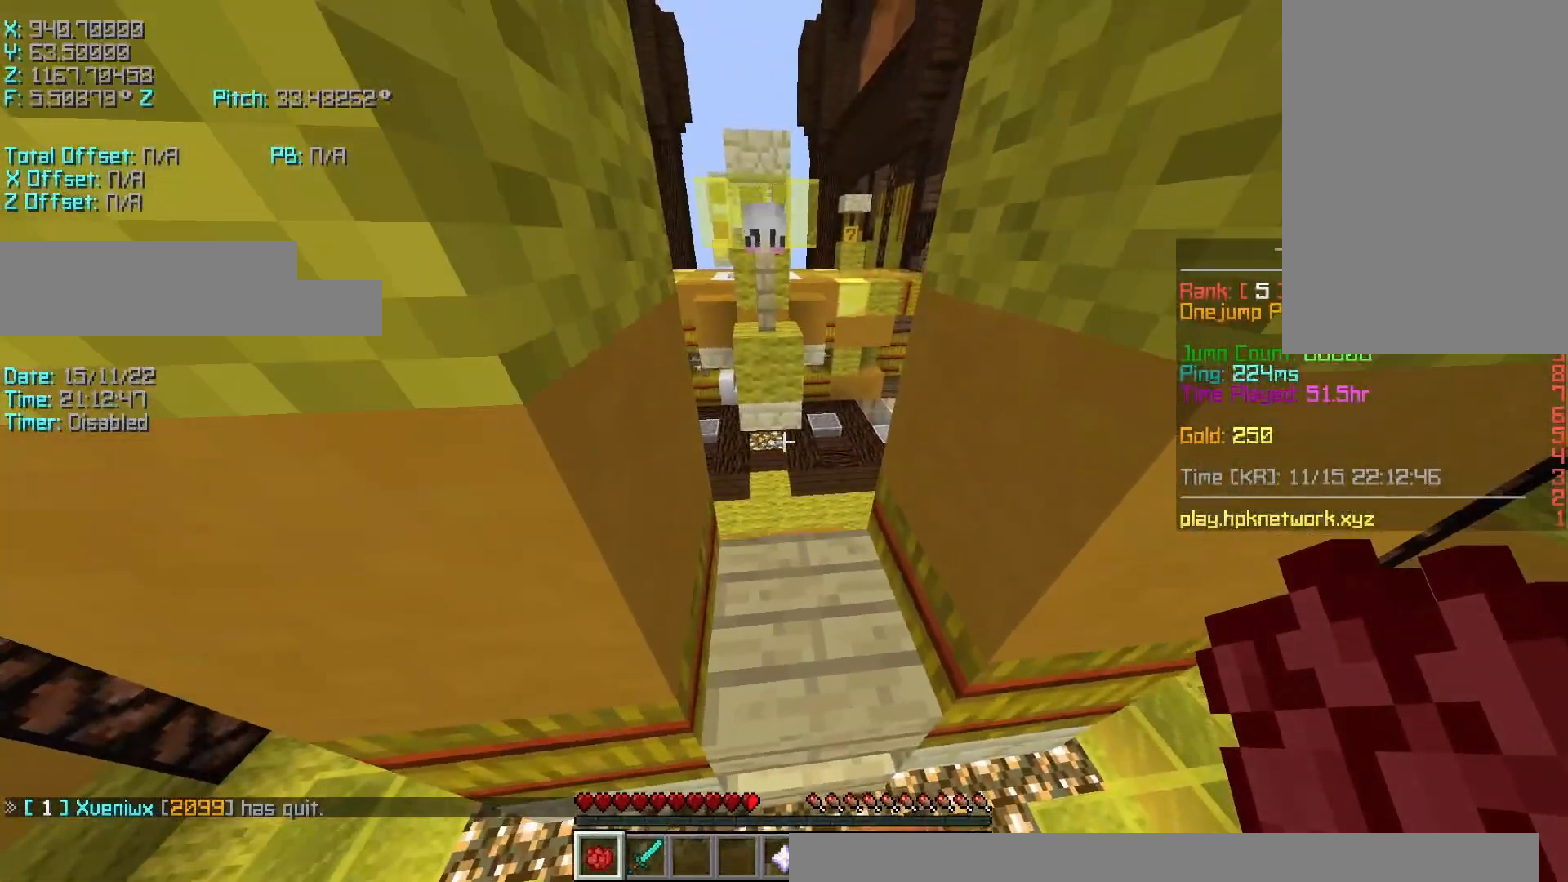
{"keys": ["r", "w"], "events": [[33, "space", "down"], [33, "w", "down"], [183, "r", "down"], [183, "space", "up"]]}
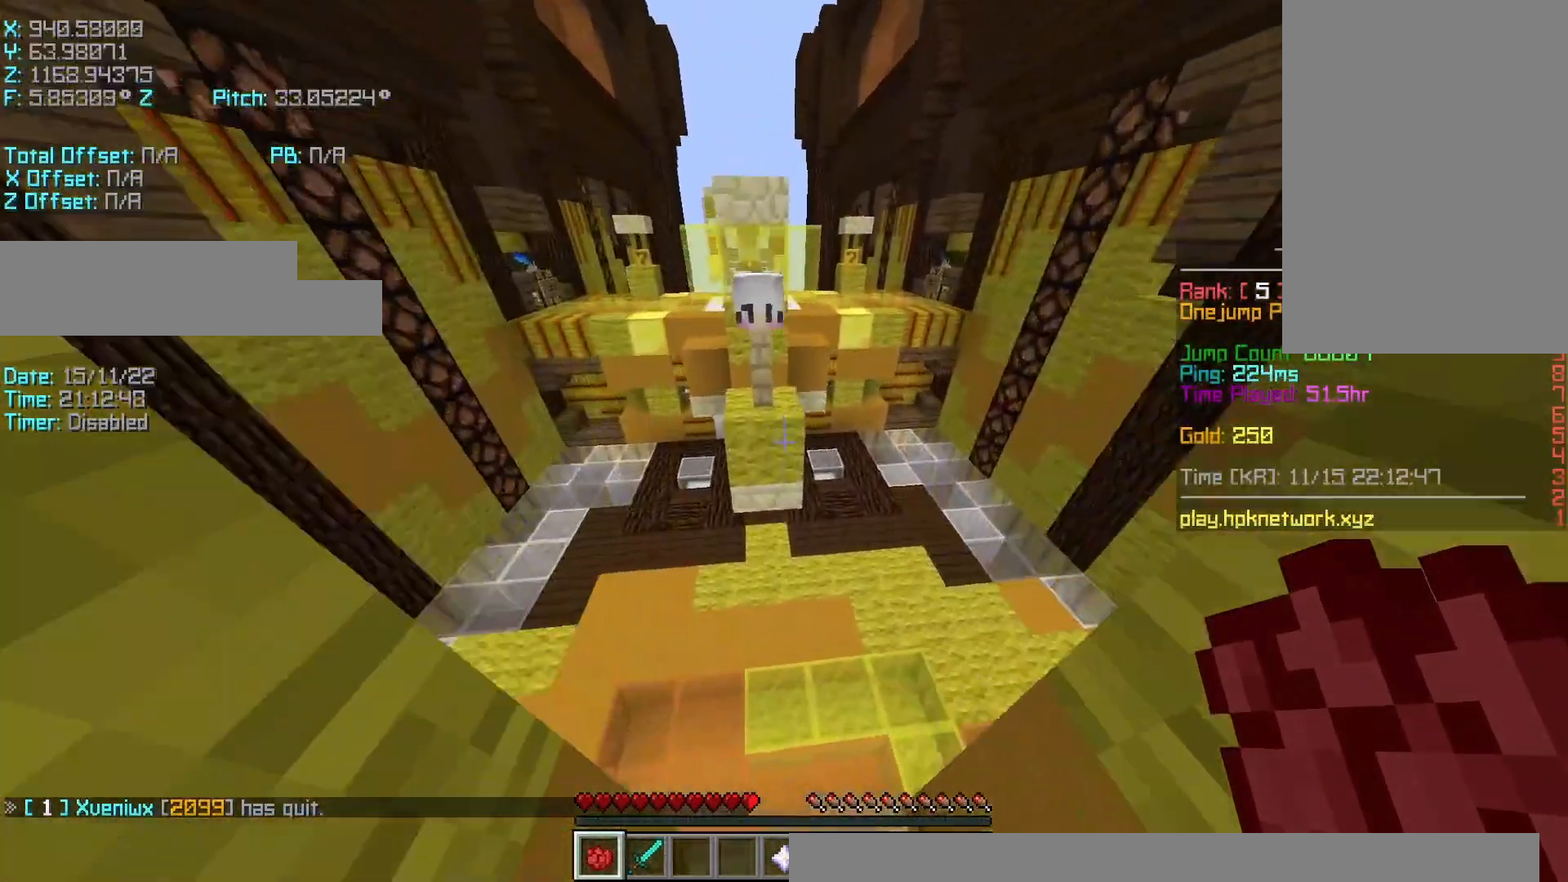
{"keys": ["w"], "events": [[100, "space", "down"], [250, "space", "up"], [433, "r", "up"]]}
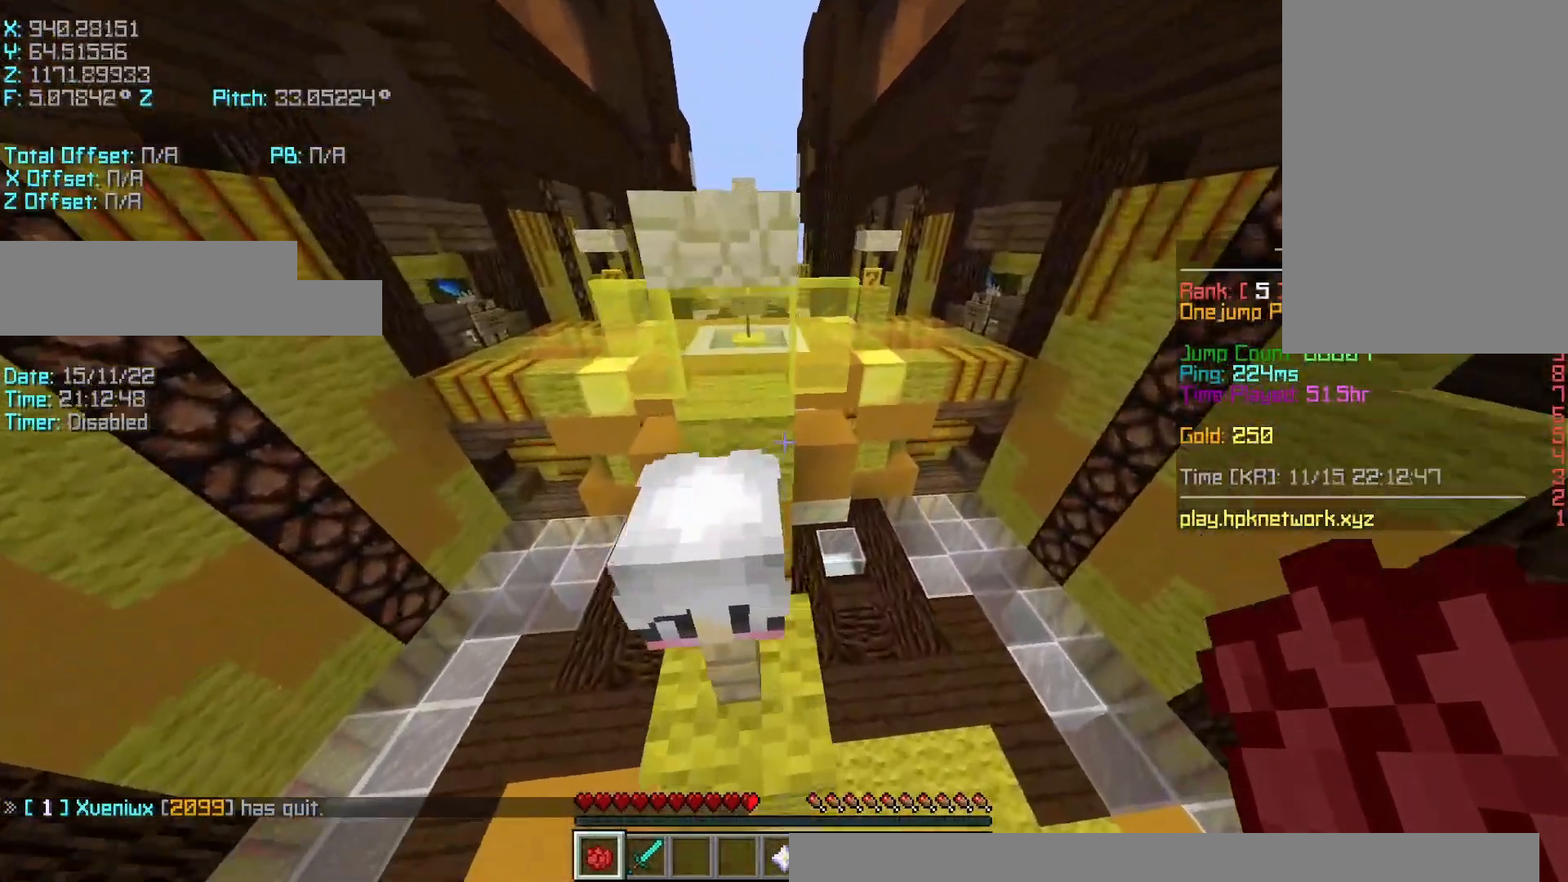
{"keys": ["d", "shift", "w"], "events": [[50, "d", "down"], [100, "shift", "down"]]}
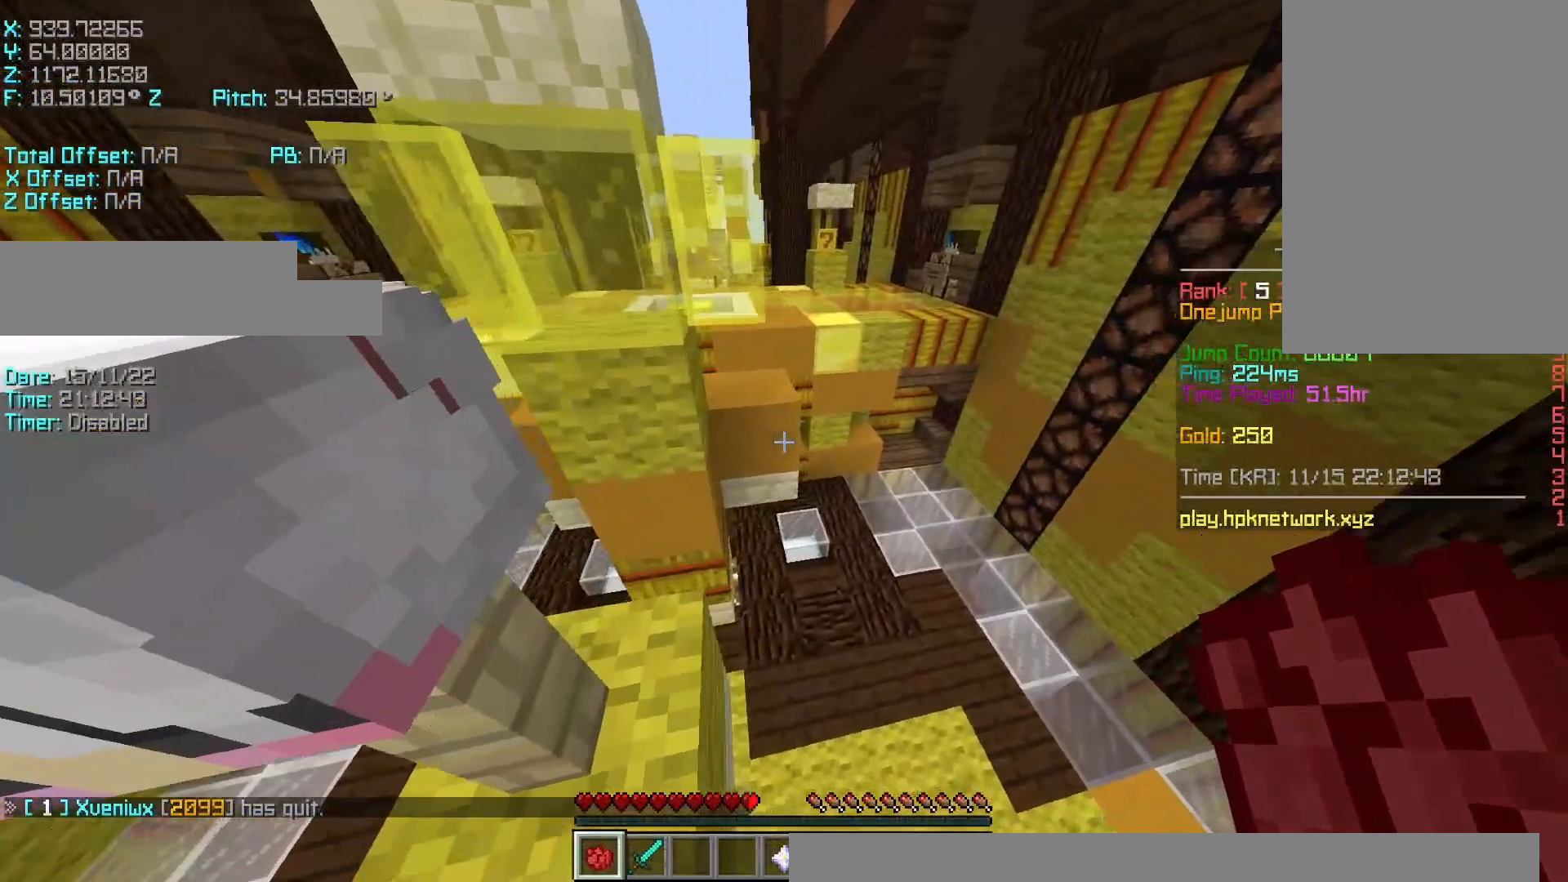
{"keys": ["shift", "w"], "events": [[300, "d", "up"]]}
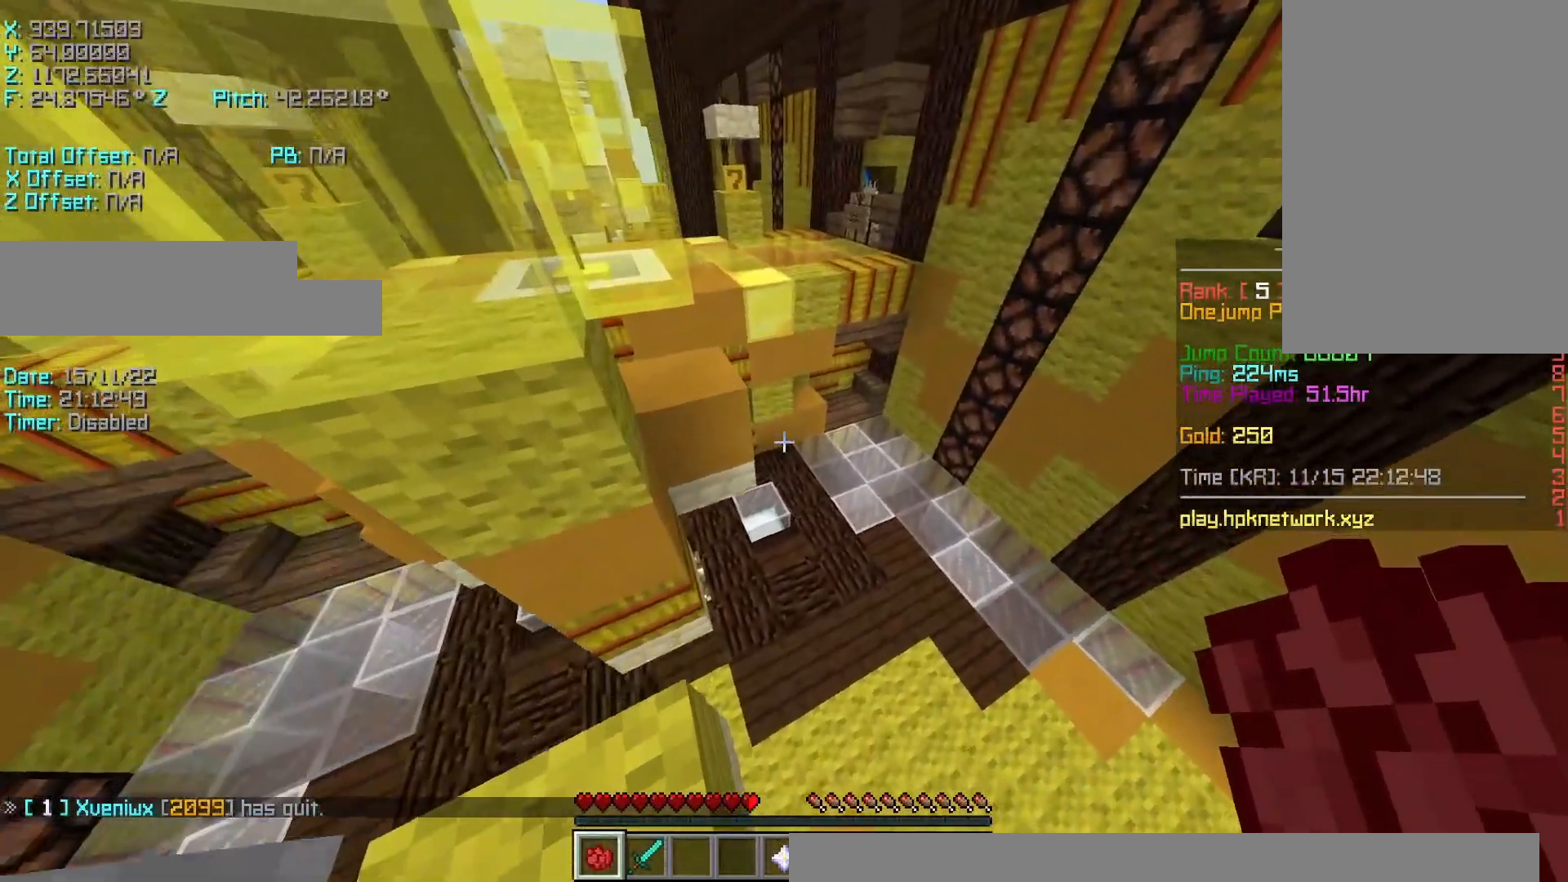
{"keys": ["r", "space"], "events": [[33, "w", "up"], [200, "r", "down"], [300, "space", "down"], [333, "shift", "up"]]}
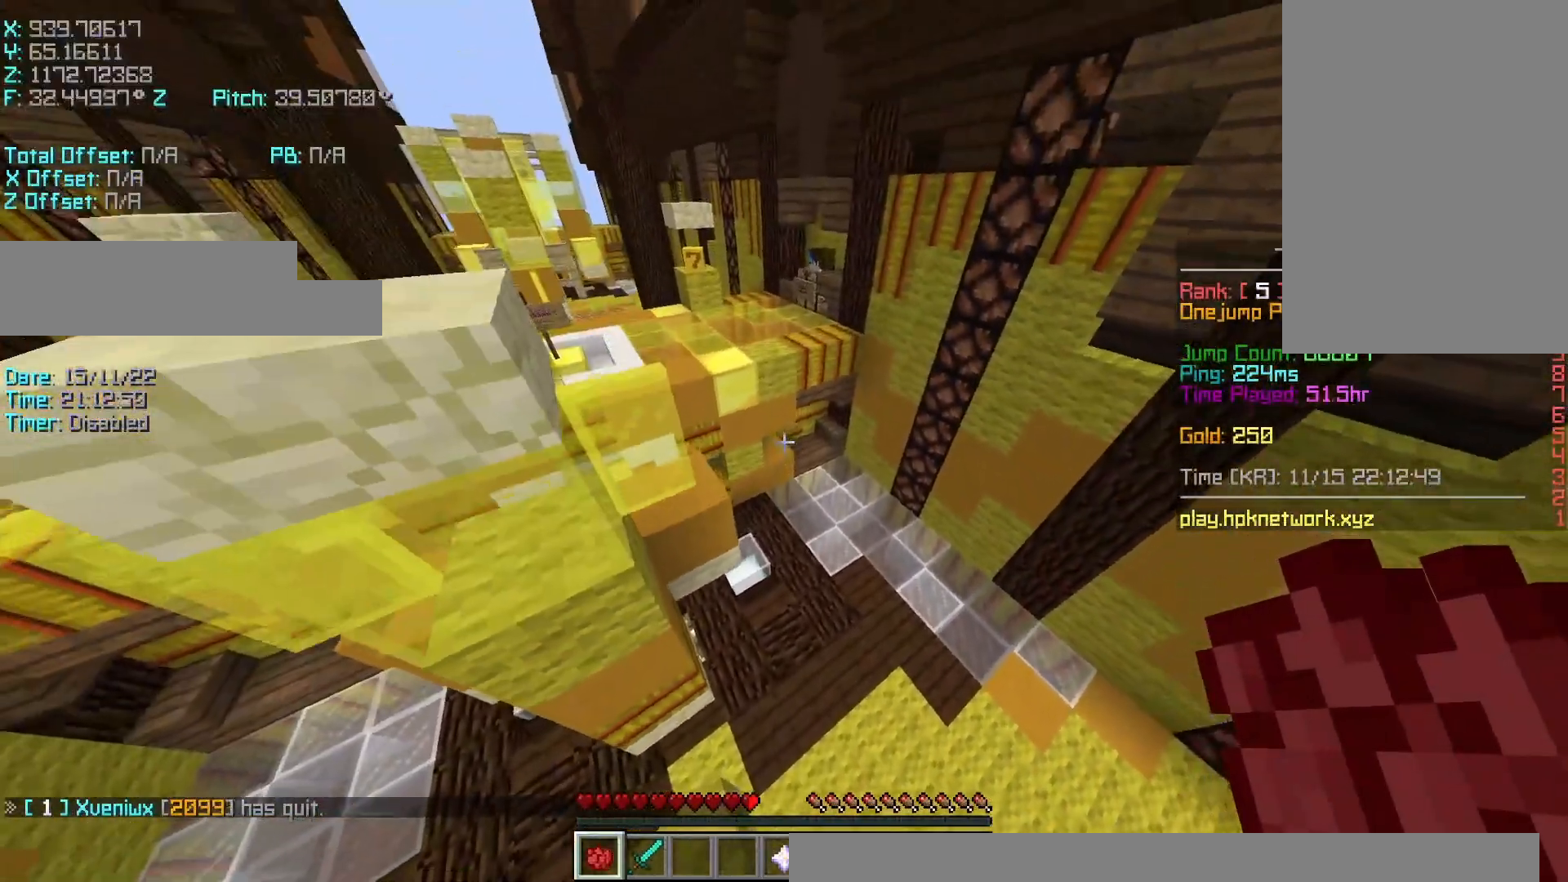
{"keys": ["r", "space", "w"], "events": [[17, "space", "up"], [367, "space", "down"], [400, "w", "down"]]}
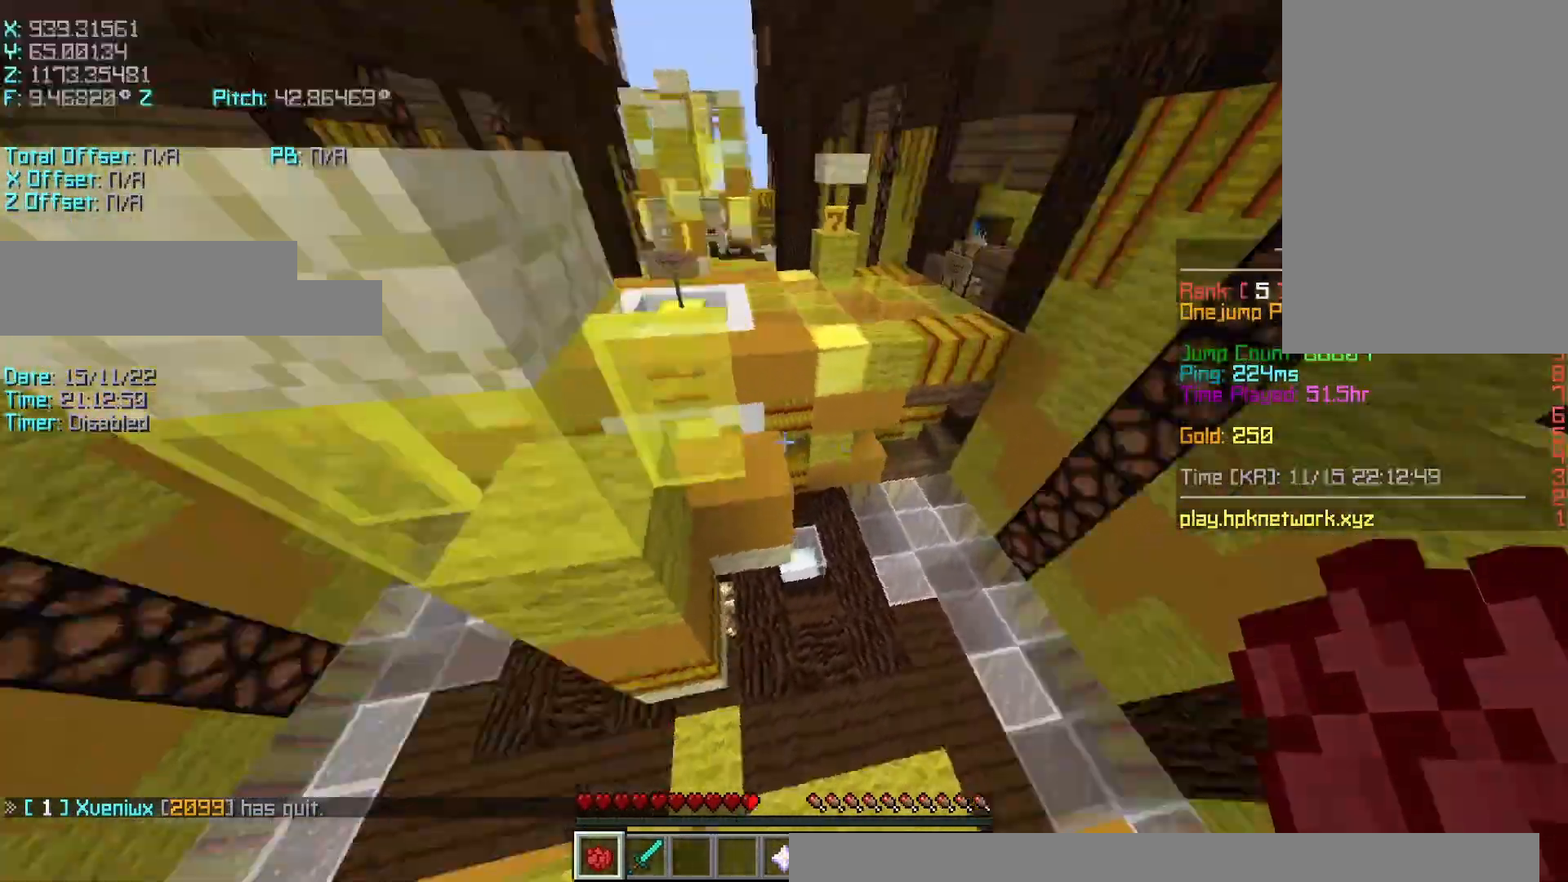
{"keys": ["r", "space", "w"], "events": [[117, "space", "up"], [450, "space", "down"]]}
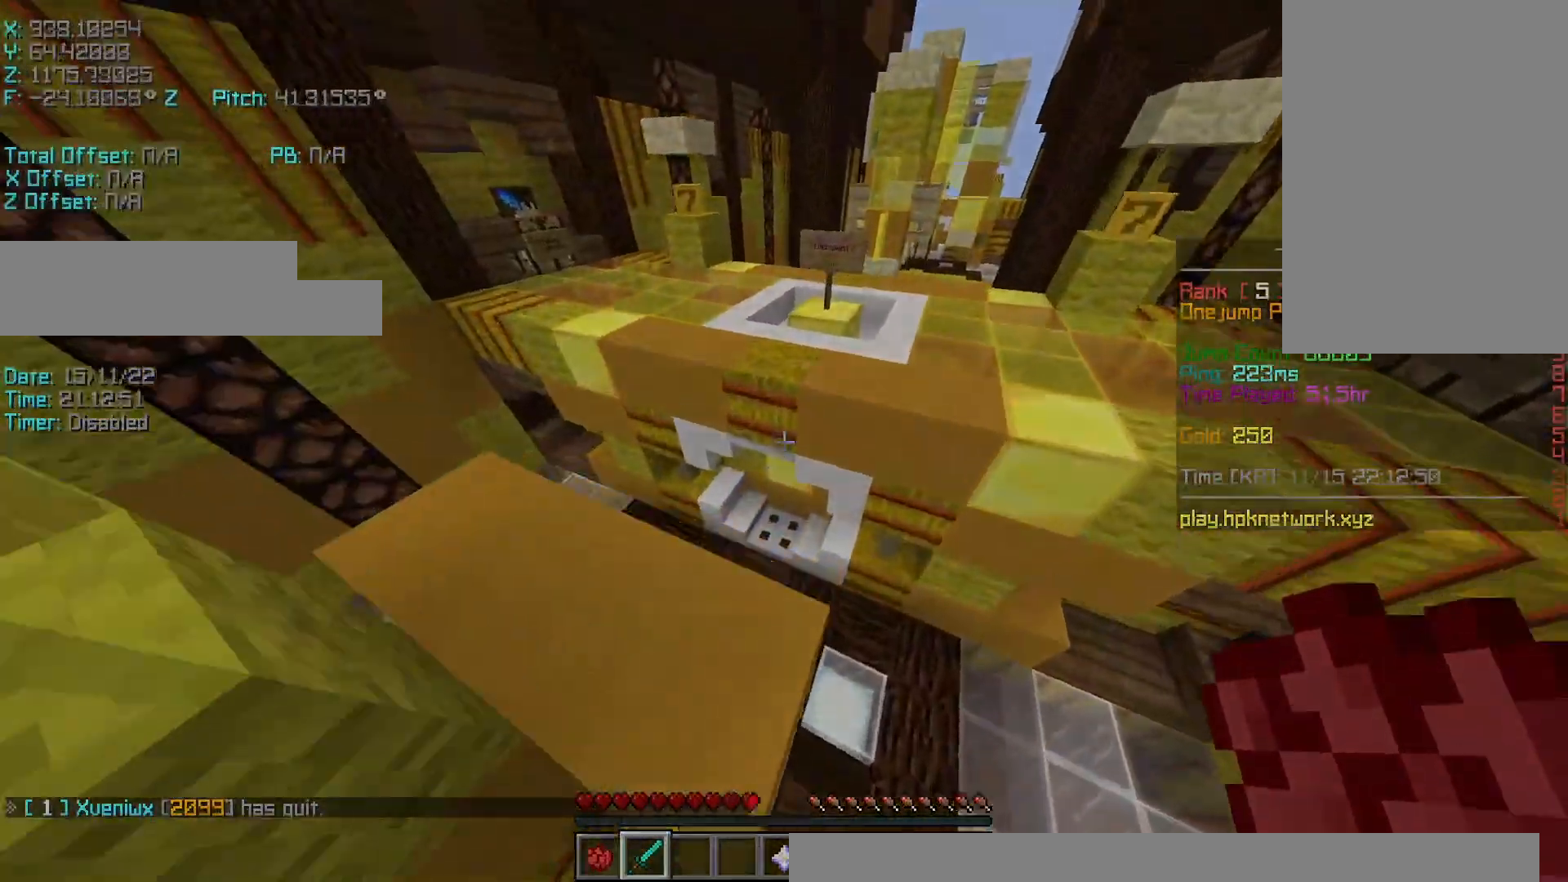
{"keys": [], "events": [[150, "r", "up"], [150, "space", "up"], [500, "w", "up"]]}